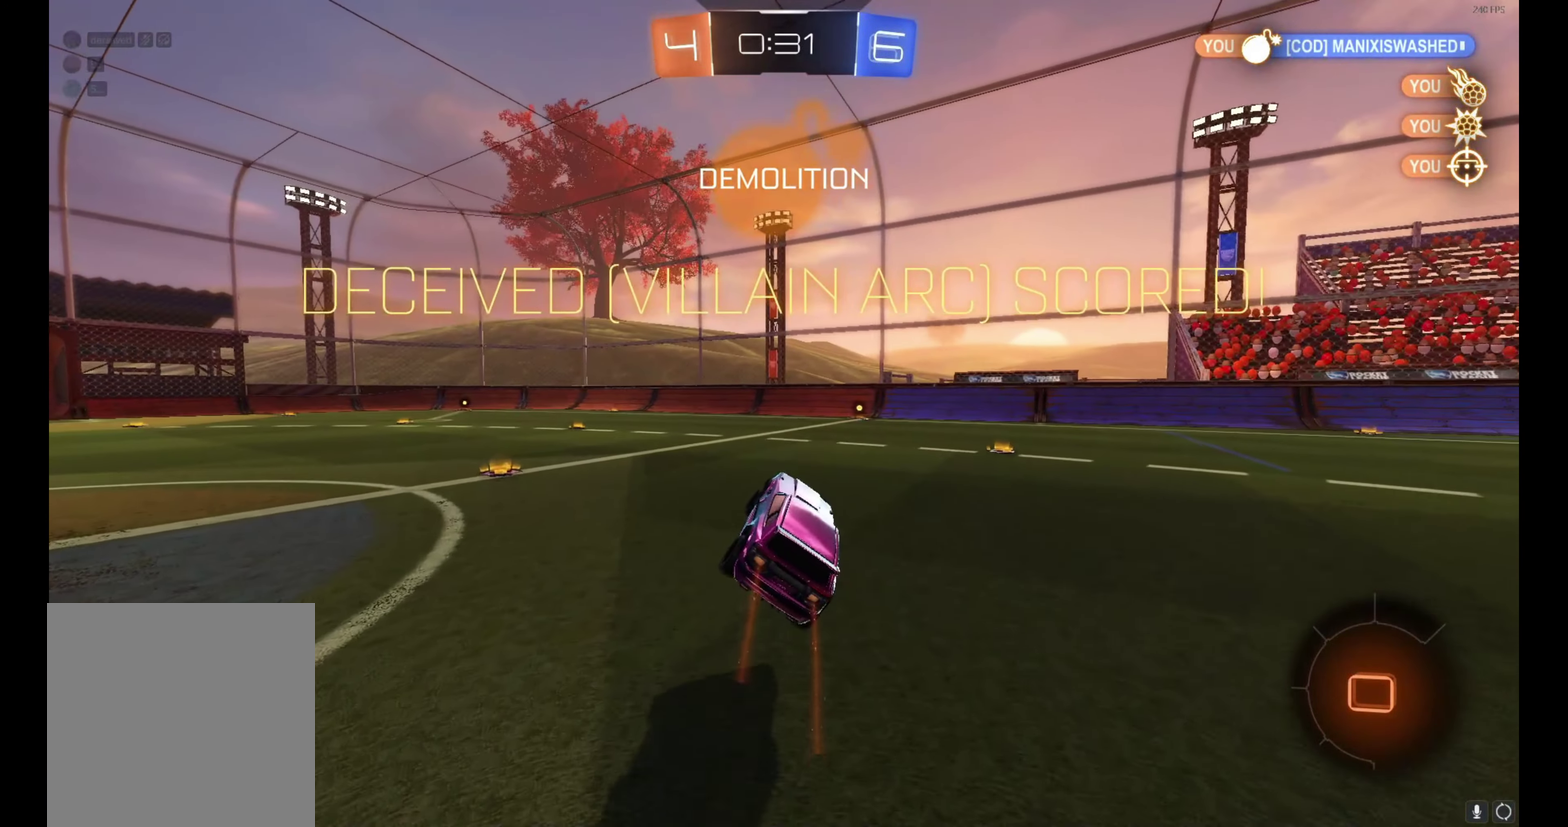
Gameplay with a controller (Xbox layout); each line is a JSON object with the inputs held at the frame after it. "events" lists button and stick changes between this image and that frame as [ms after this image, input, new state], when the widget could be followed in between. This document gives stick clicks only as held states, not as events. Not read: L1 R1 R3 right_stick.
{"buttons": ["R2"], "left_stick": "right", "events": [[417, "left_stick", "right"]]}
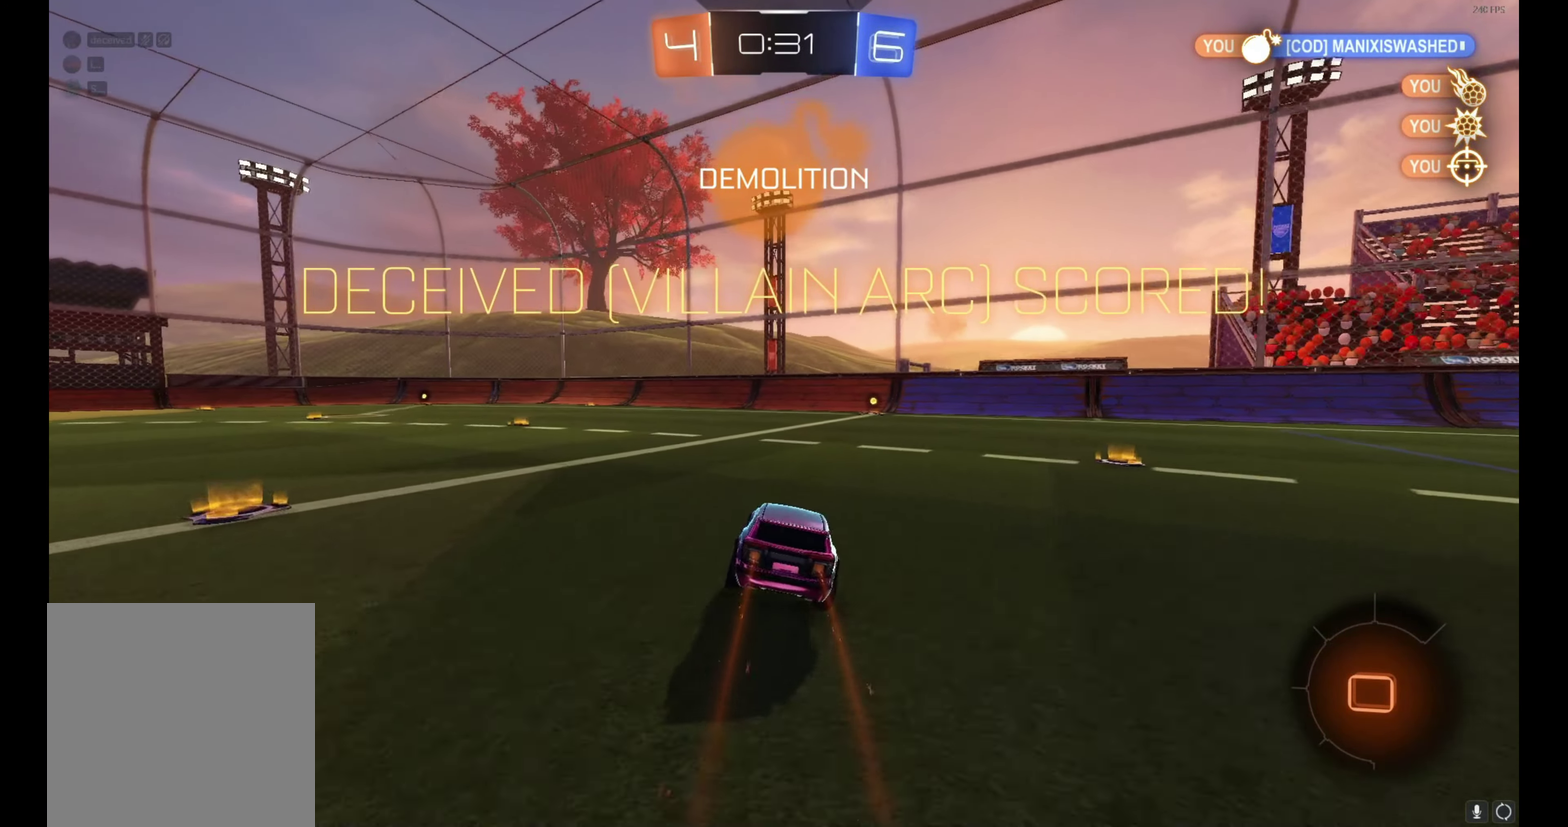
{"buttons": ["A", "R2"], "left_stick": "up-right", "events": [[34, "left_stick", "center"], [334, "A", "down"], [400, "left_stick", "up-right"], [417, "A", "up"], [467, "A", "down"]]}
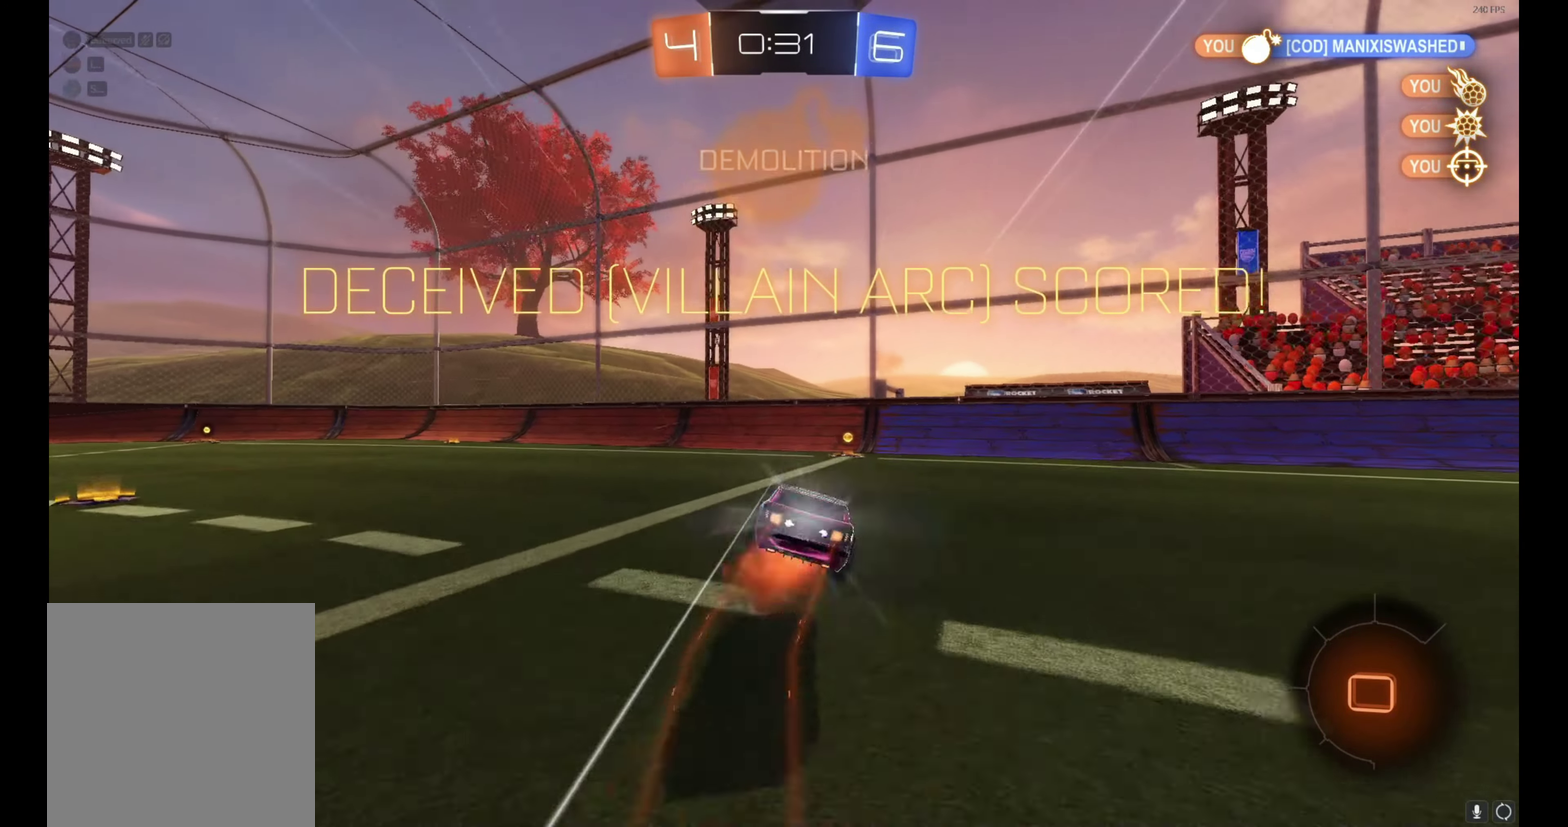
{"buttons": ["R2"], "left_stick": "down-right", "events": [[67, "left_stick", "down-right"], [84, "A", "up"], [117, "left_stick", "down"], [317, "left_stick", "down-right"], [367, "left_stick", "right"], [434, "left_stick", "down-right"]]}
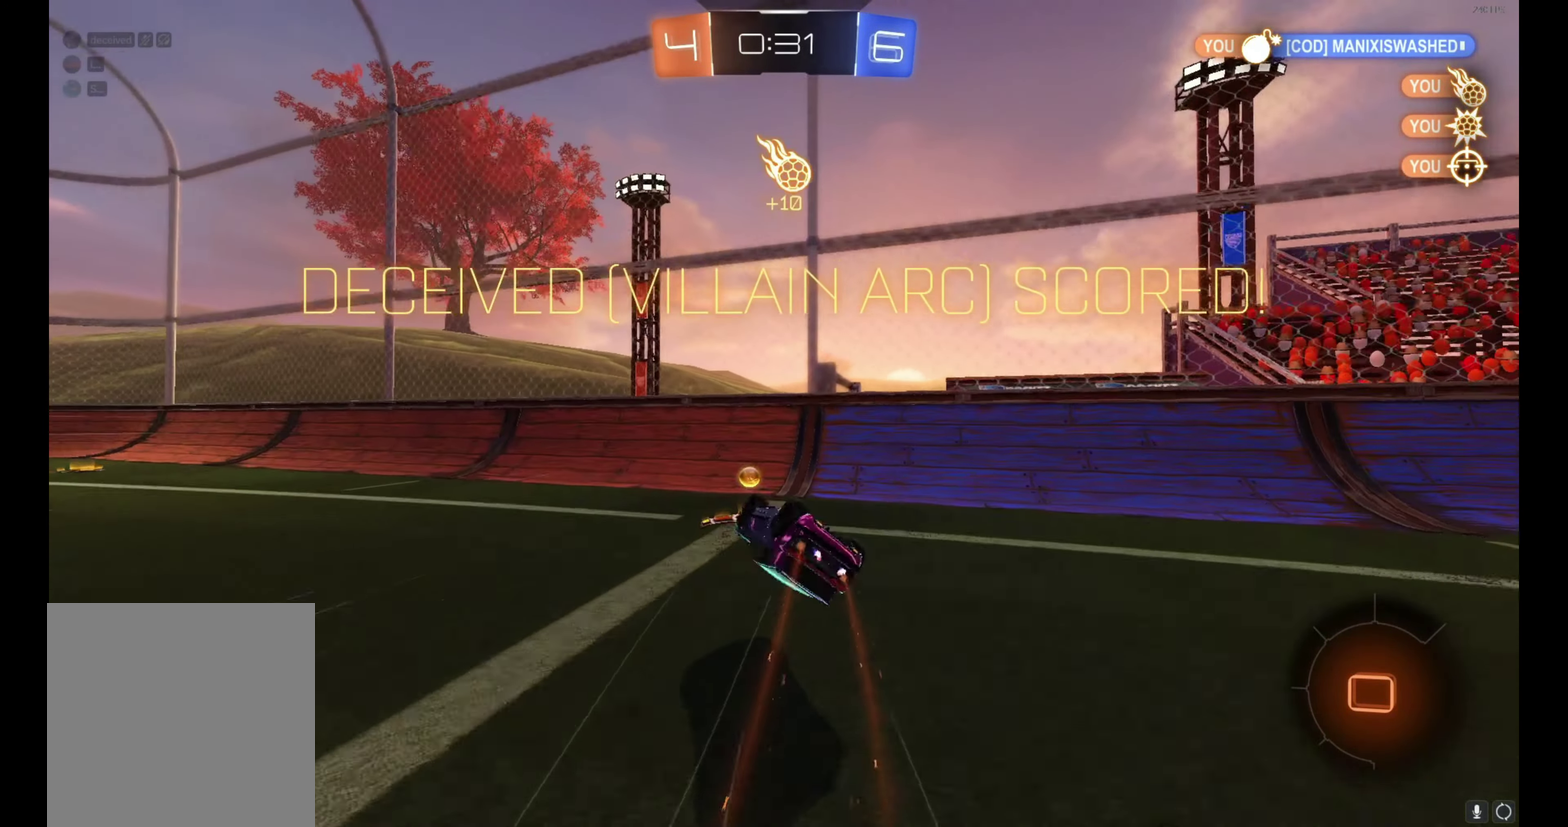
{"buttons": ["B", "R2"], "left_stick": "left", "events": [[150, "left_stick", "center"], [250, "B", "down"], [300, "left_stick", "left"]]}
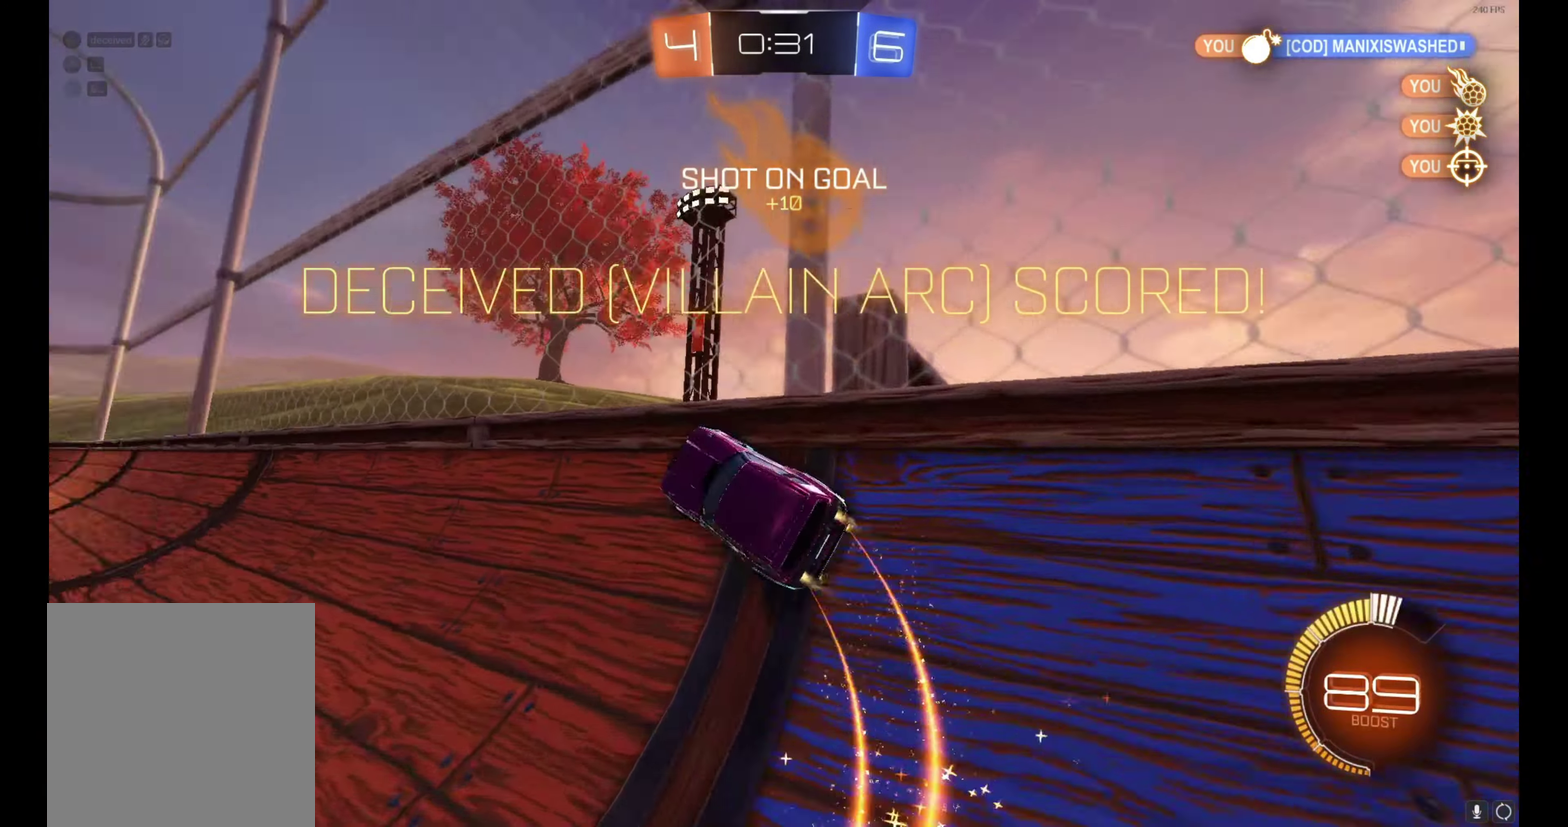
{"buttons": ["B", "R2"], "left_stick": "down-right", "events": [[217, "A", "down"], [234, "left_stick", "right"], [350, "left_stick", "down-right"], [434, "A", "up"]]}
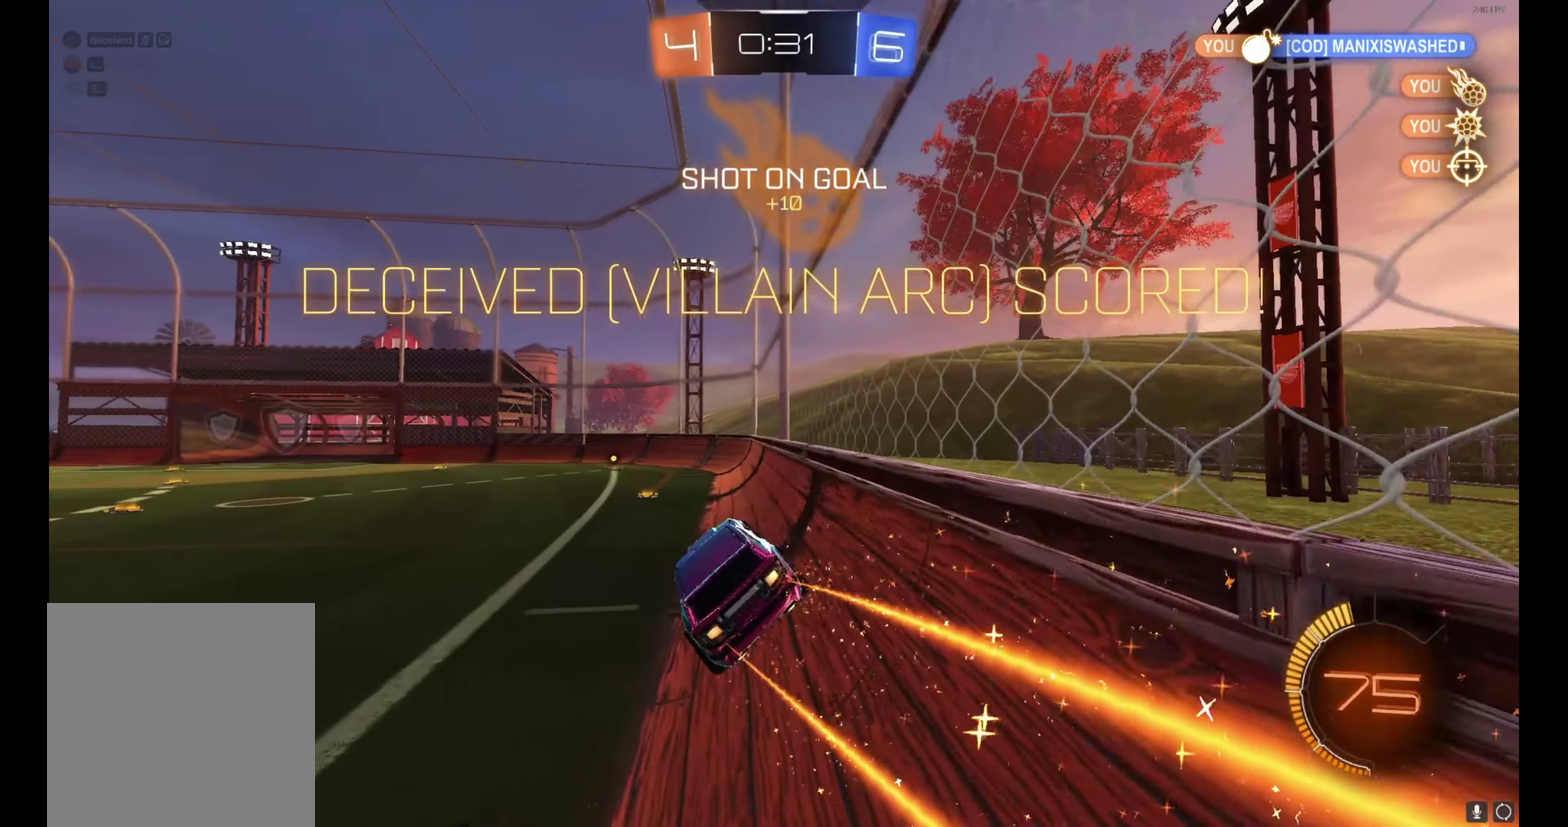
{"buttons": ["A"], "left_stick": "up", "events": [[17, "B", "up"], [100, "left_stick", "center"], [183, "R2", "up"], [200, "left_stick", "up"], [433, "A", "down"]]}
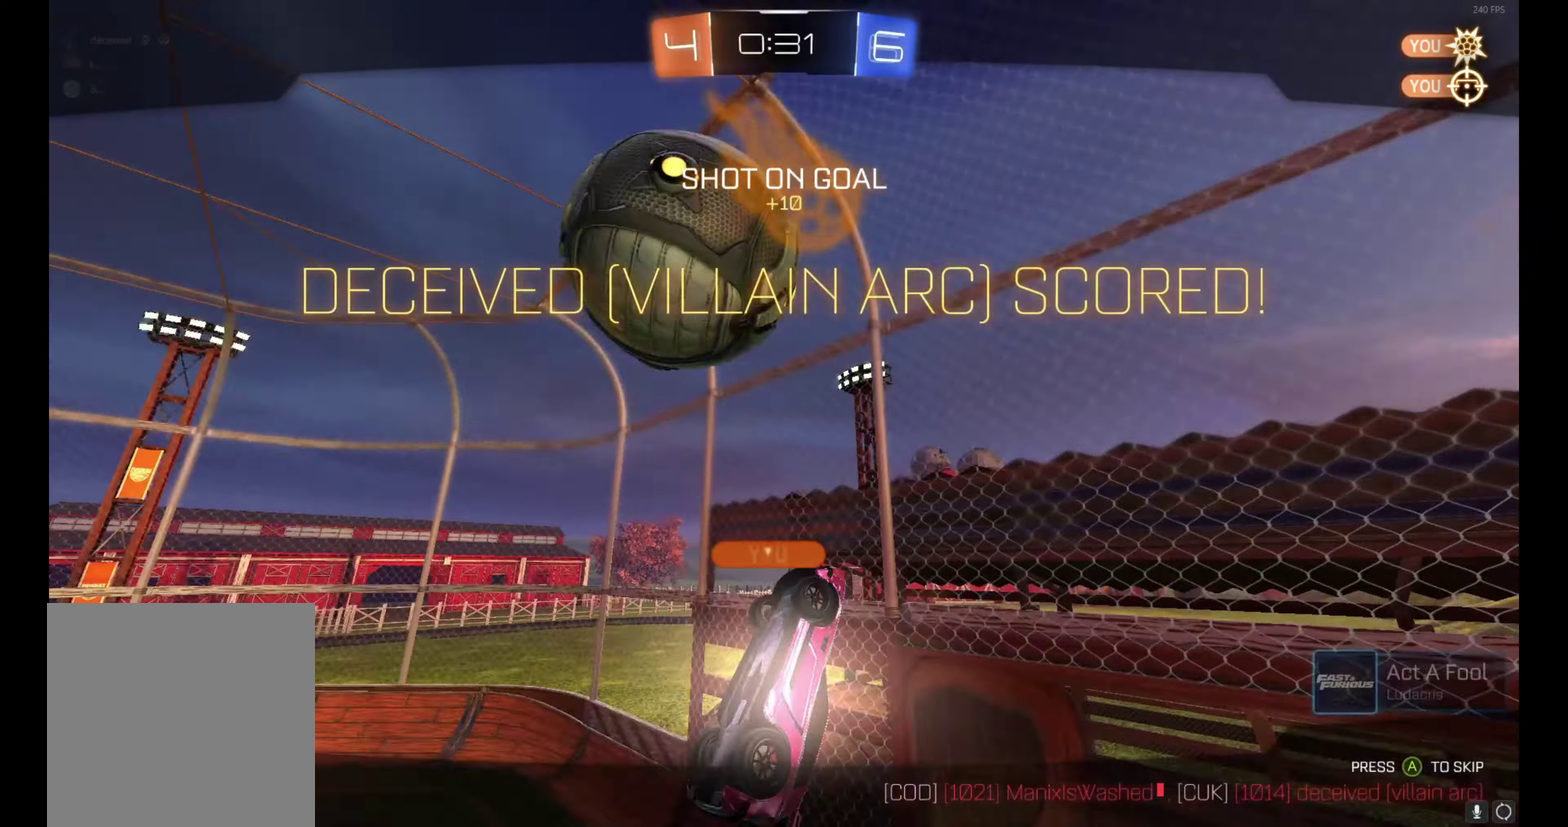
{"buttons": [], "left_stick": "center", "events": [[33, "left_stick", "center"], [66, "A", "up"], [266, "A", "down"], [366, "A", "up"]]}
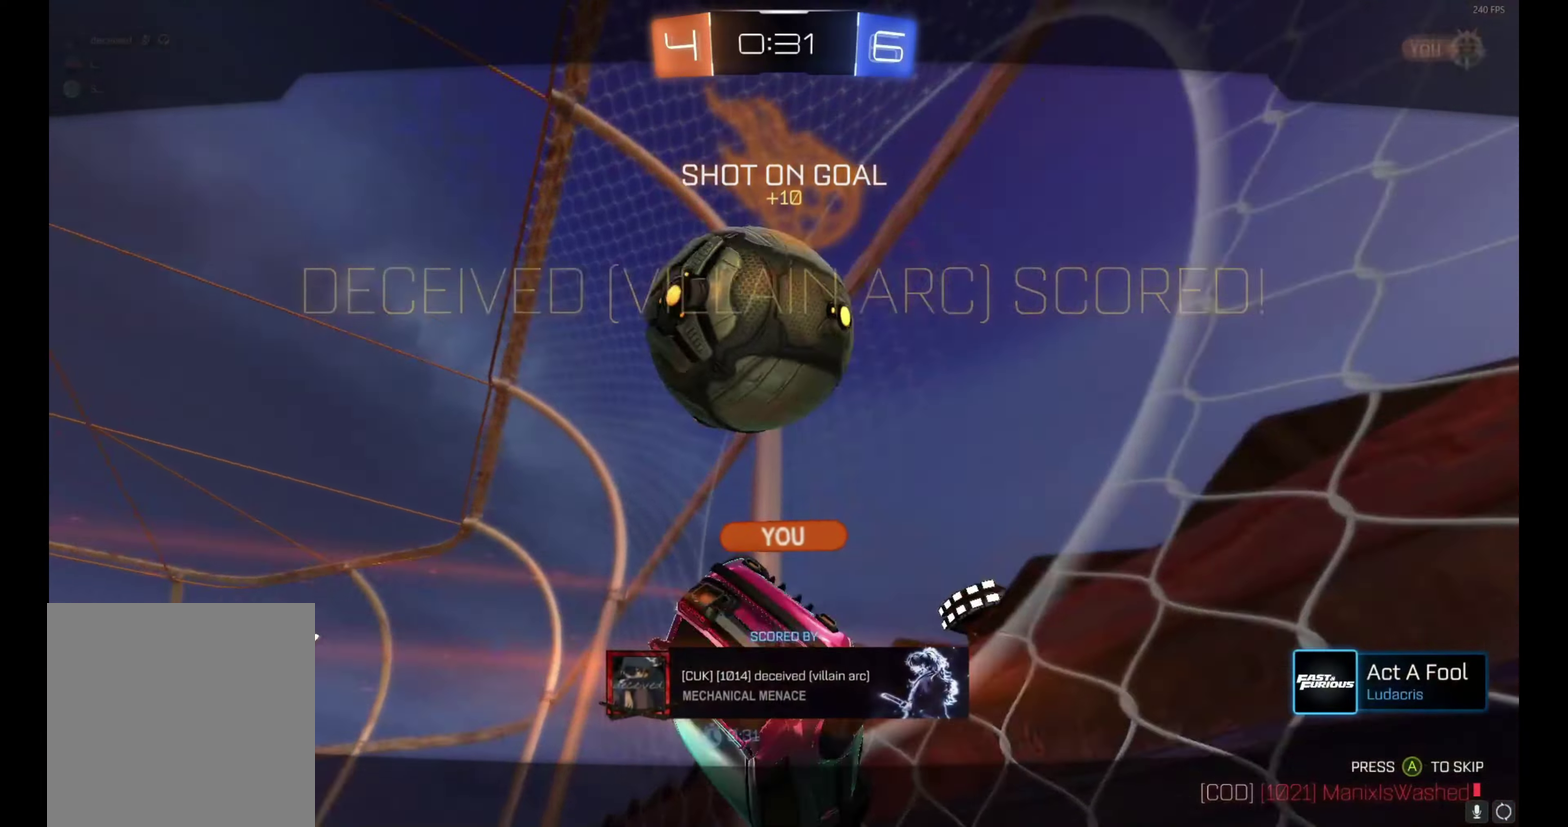
{"buttons": [], "left_stick": "center", "events": []}
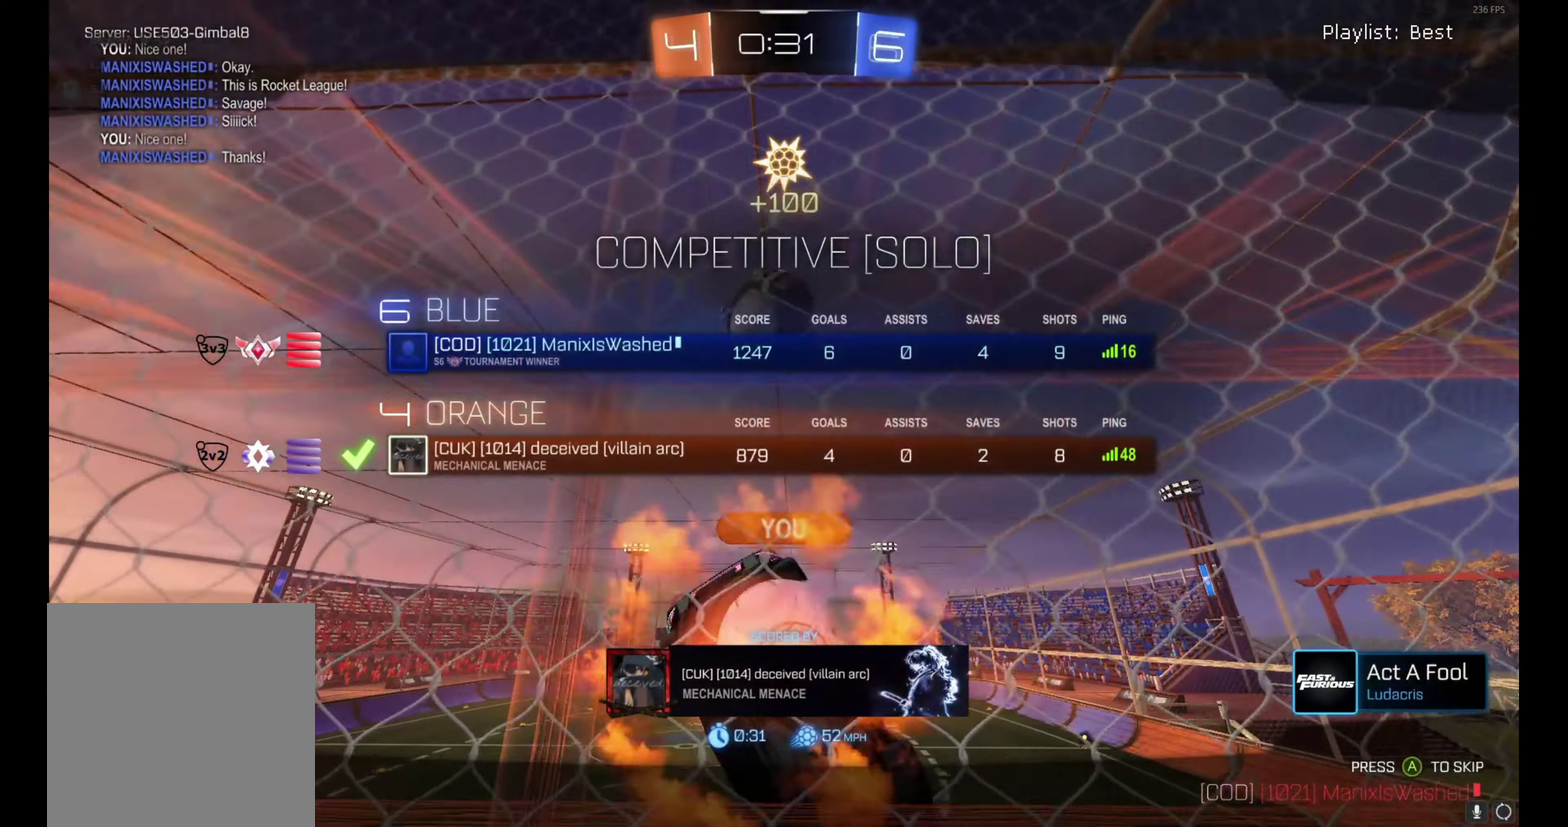
{"buttons": [], "left_stick": "center", "events": []}
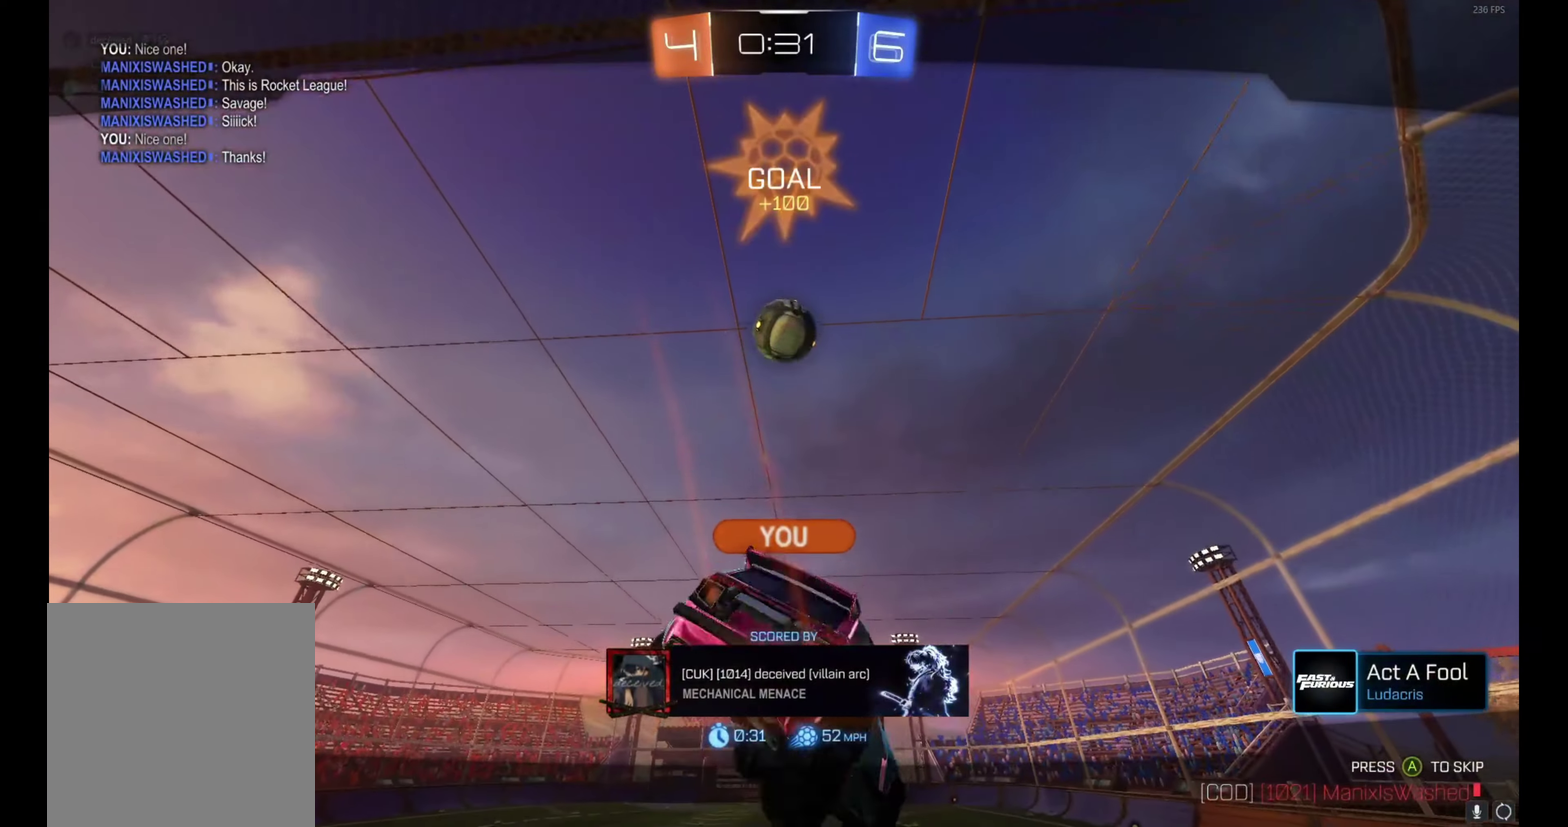
{"buttons": [], "left_stick": "center", "events": []}
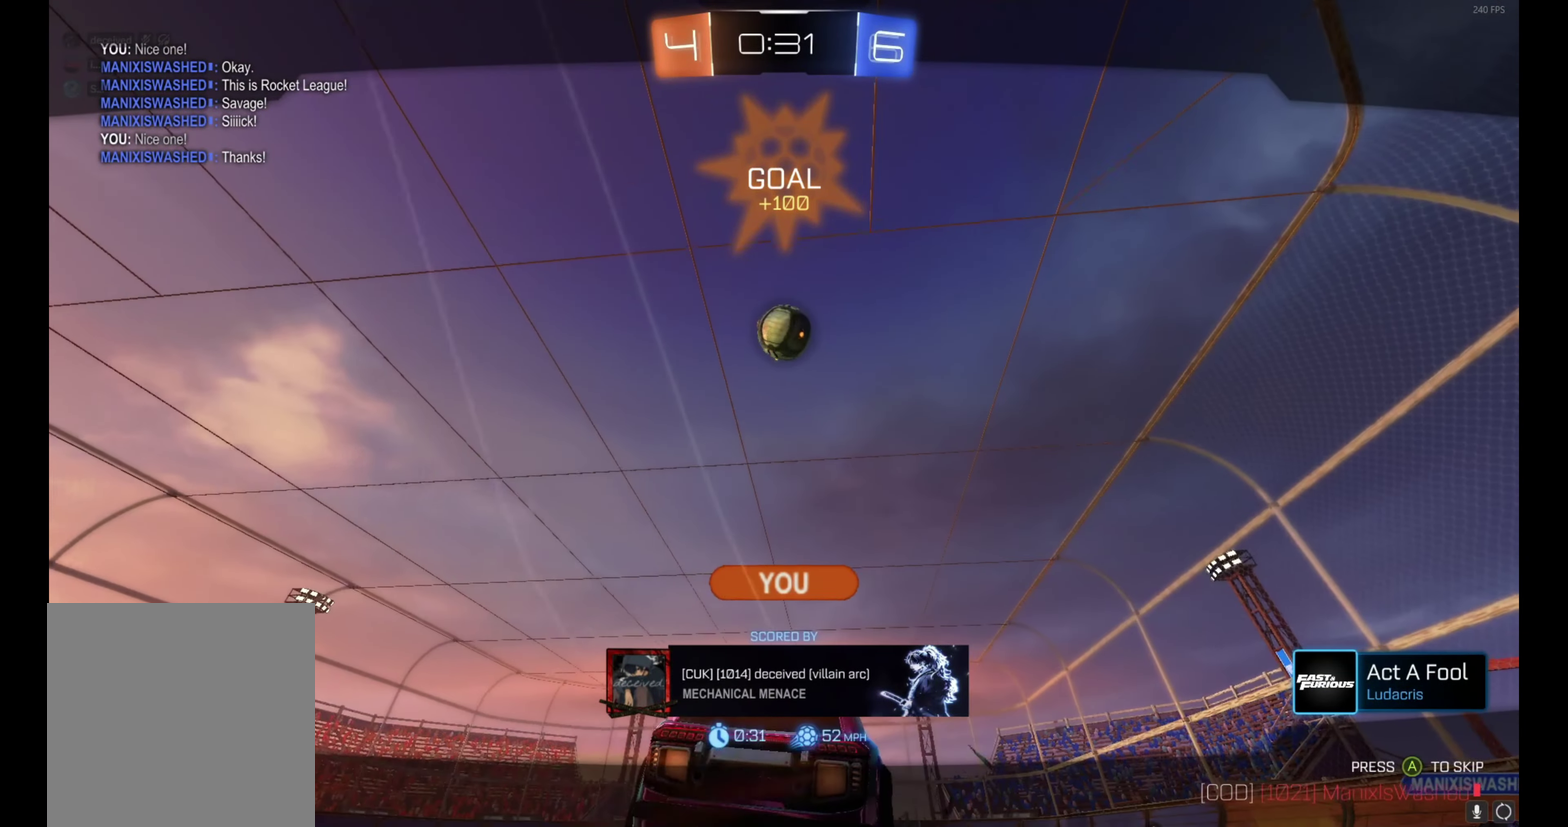
{"buttons": [], "left_stick": "center", "events": []}
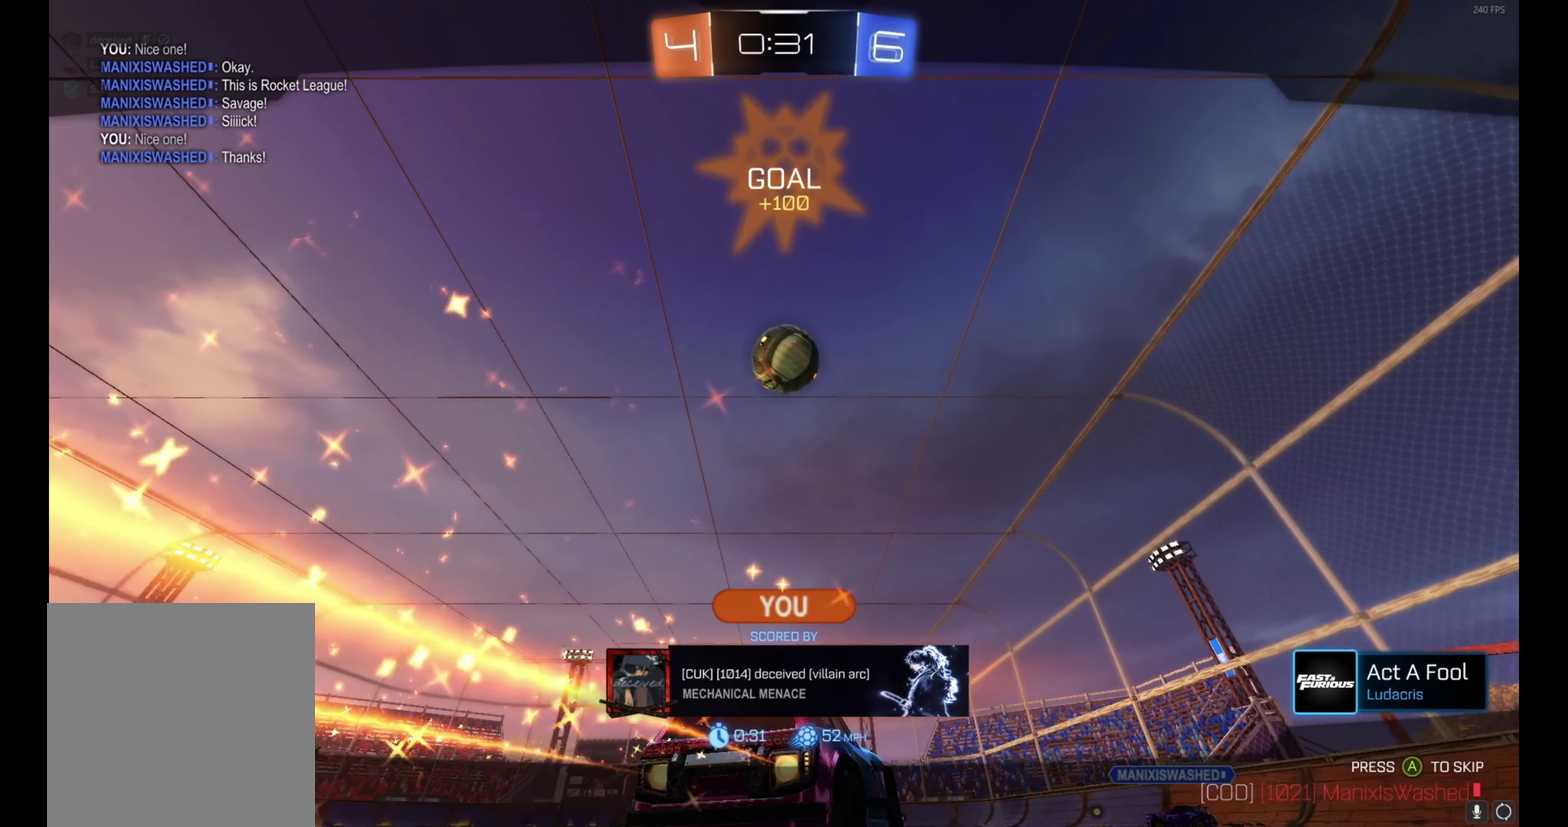
{"buttons": [], "left_stick": "center", "events": []}
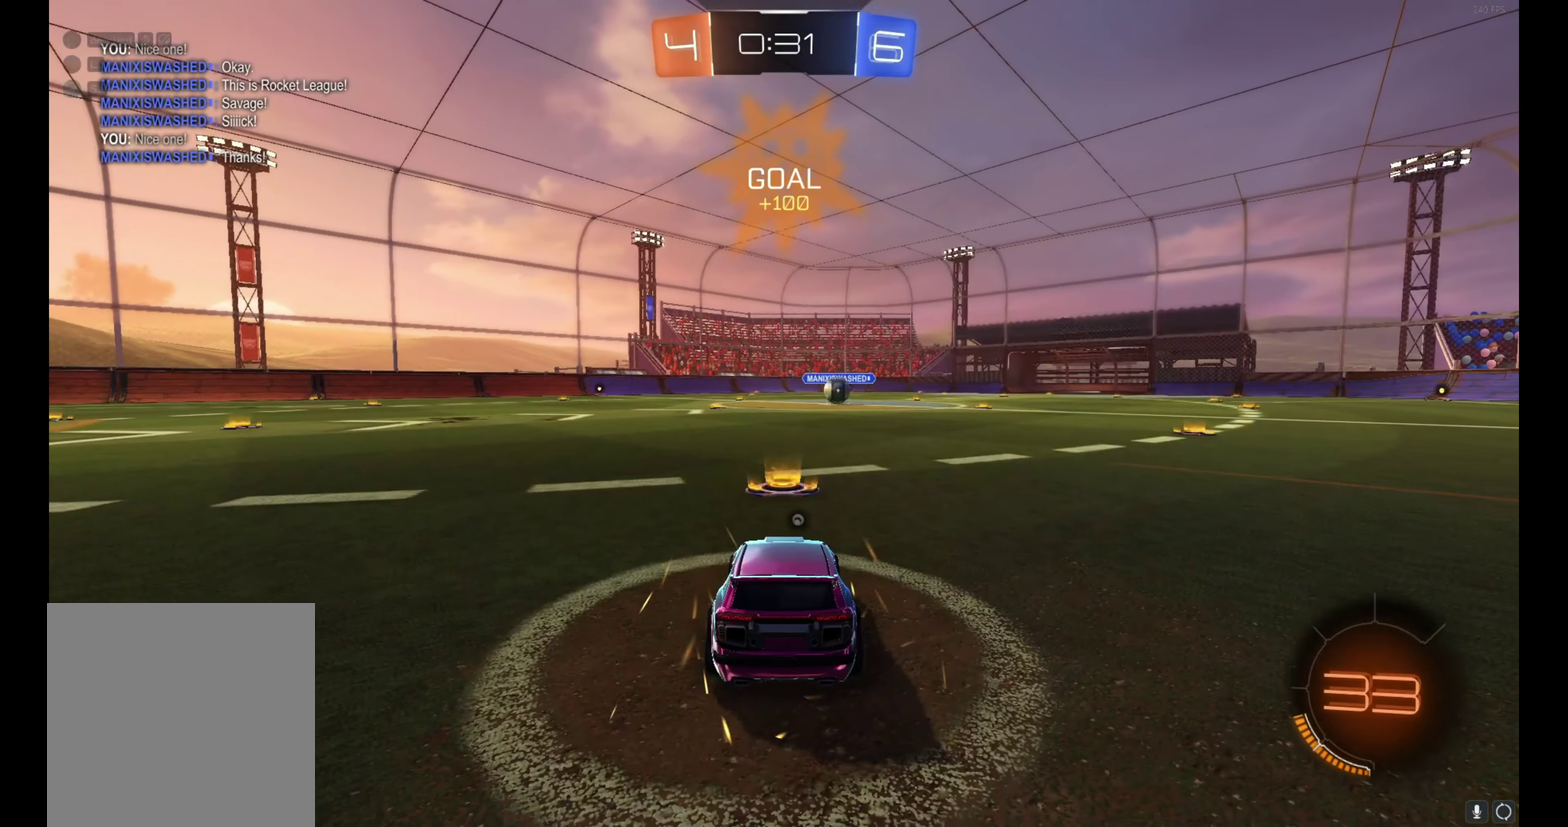
{"buttons": [], "left_stick": "center", "events": []}
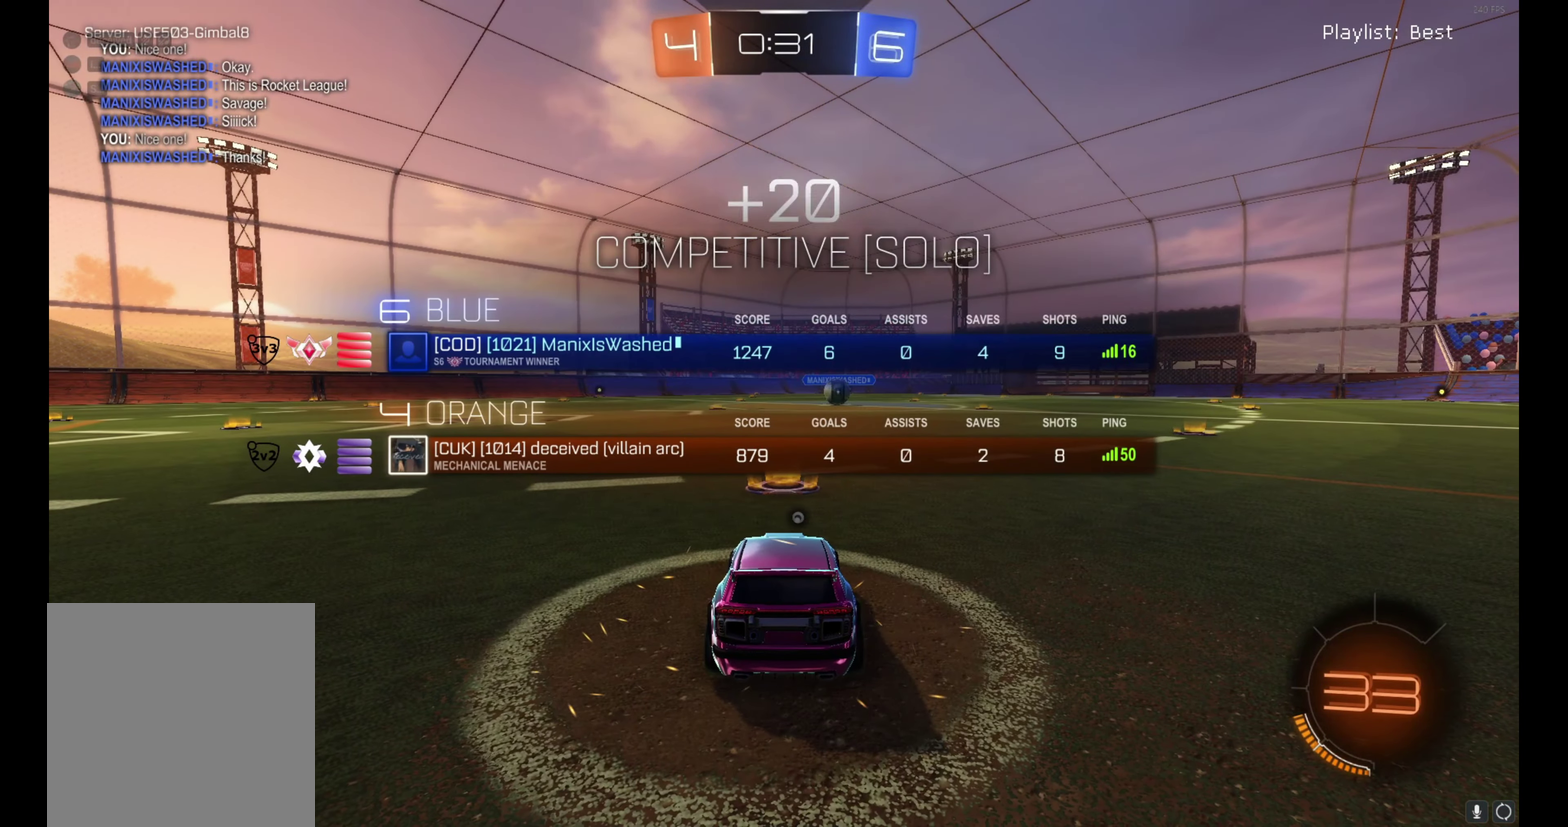
{"buttons": [], "left_stick": "center", "events": []}
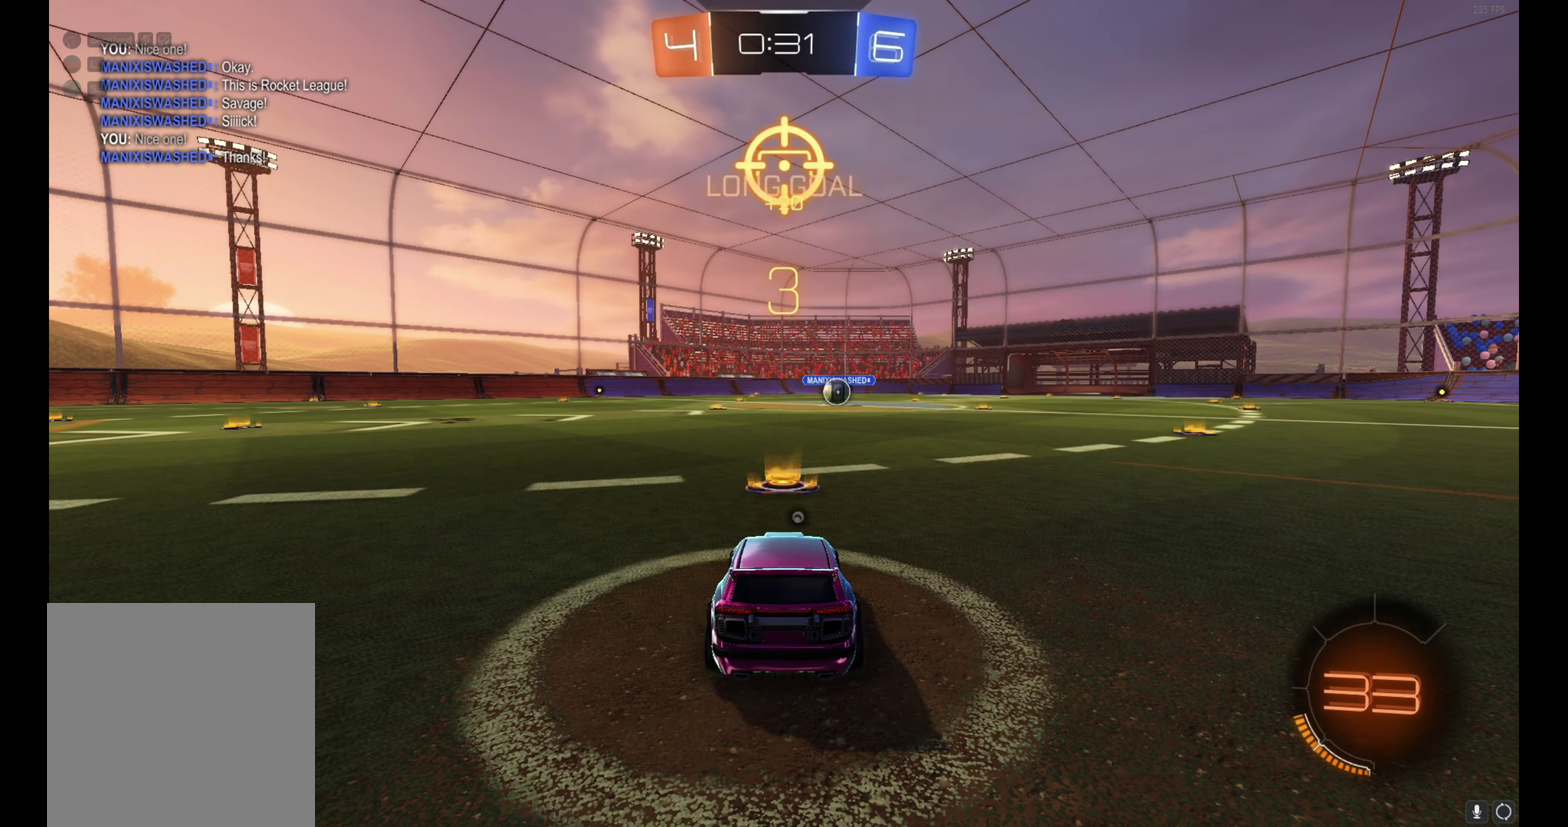
{"buttons": ["R2"], "left_stick": "up-left", "events": [[83, "left_stick", "up-left"], [200, "left_stick", "center"], [266, "left_stick", "up-left"], [283, "B", "down"], [300, "R2", "down"], [383, "left_stick", "center"], [433, "left_stick", "up-left"], [500, "B", "up"]]}
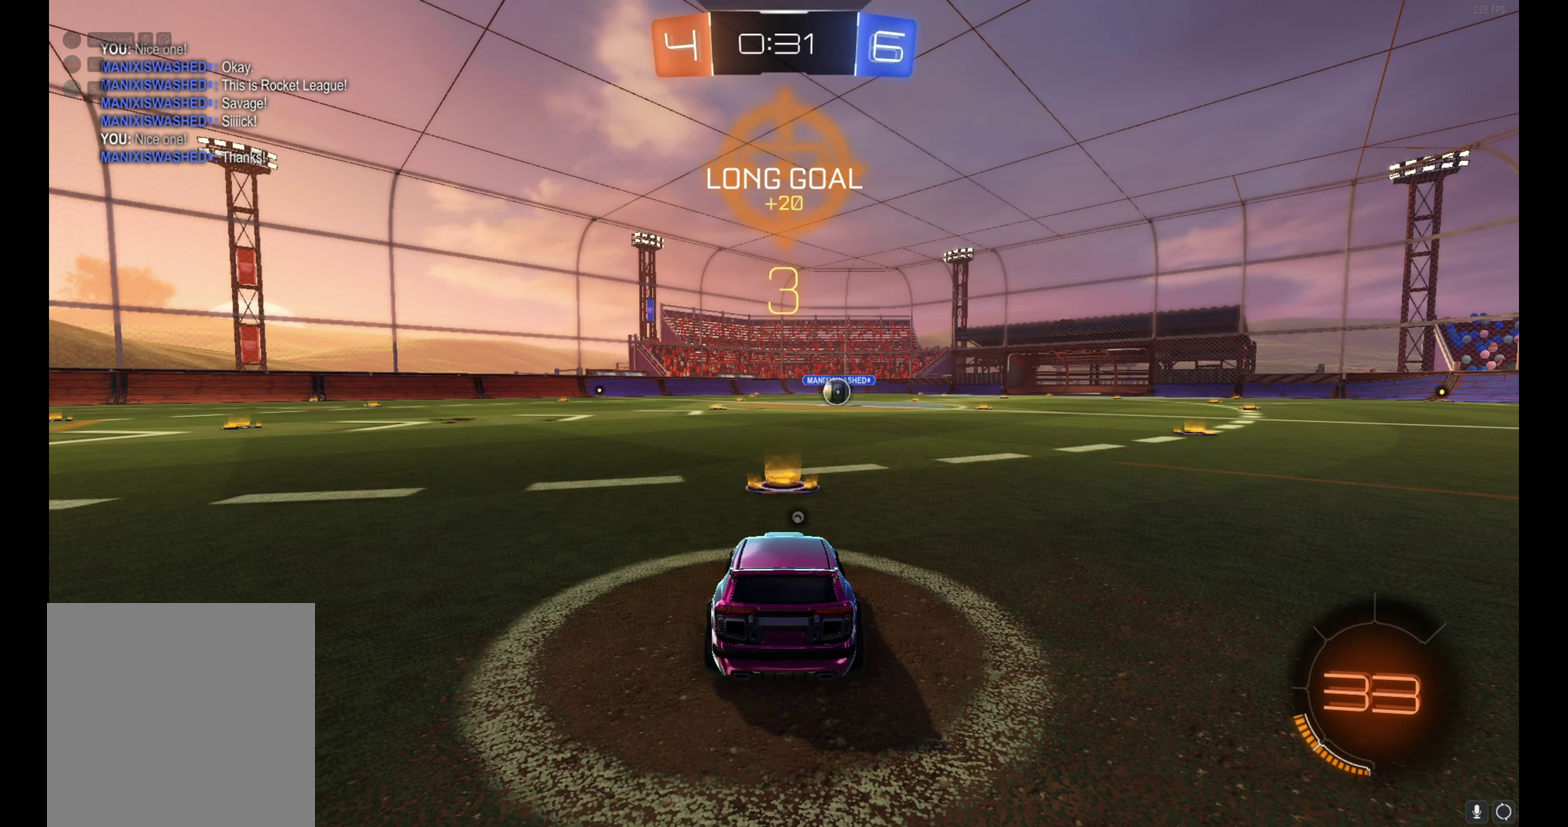
{"buttons": ["B", "R2"], "left_stick": "up-left", "events": [[50, "left_stick", "center"], [117, "B", "down"], [117, "left_stick", "up-left"], [233, "left_stick", "center"], [250, "B", "up"], [367, "B", "down"], [467, "left_stick", "up-left"]]}
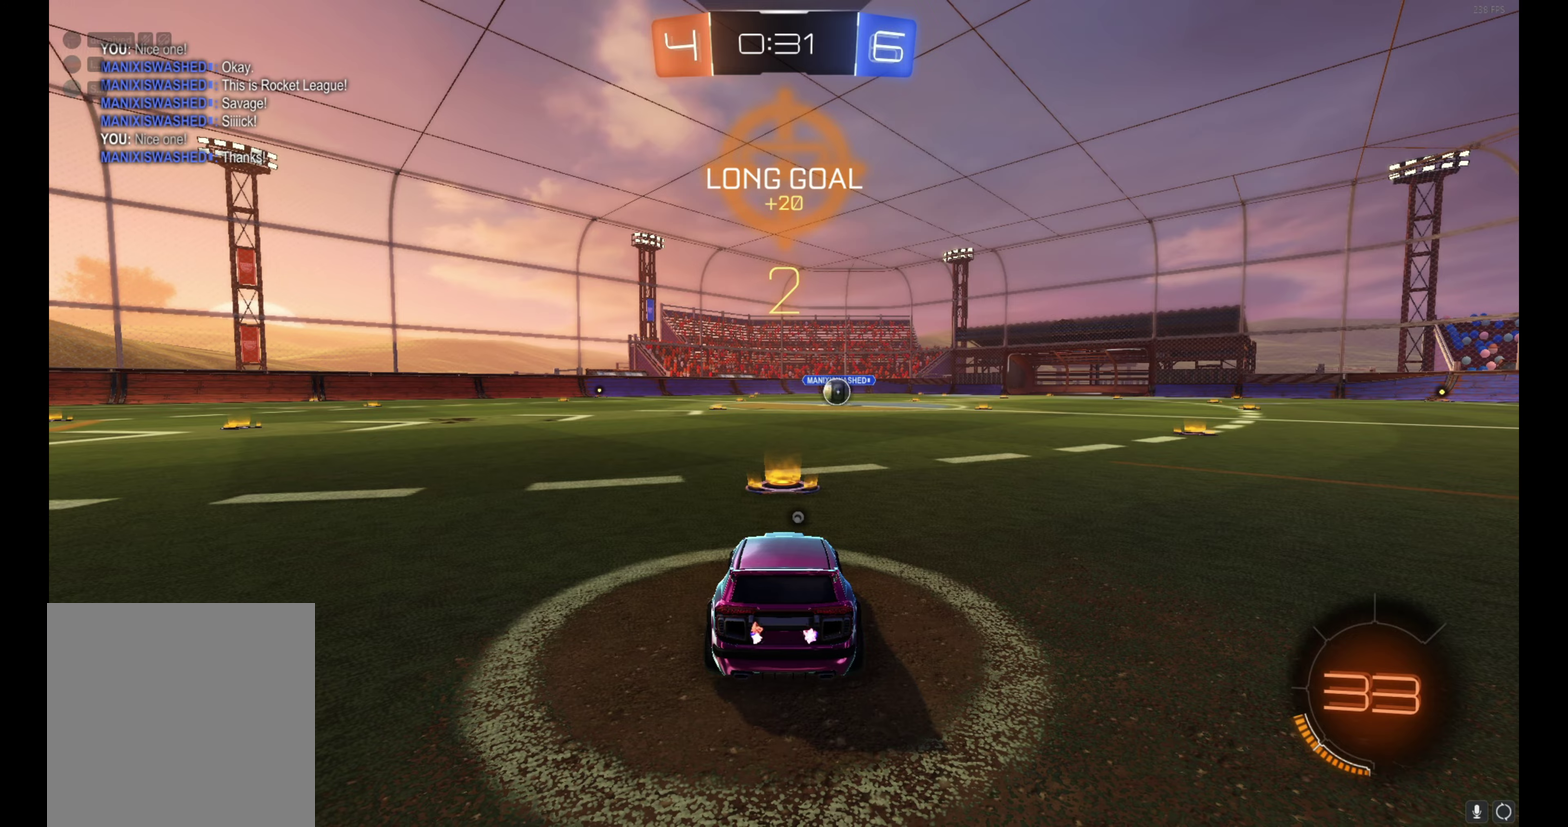
{"buttons": ["B", "R2"], "left_stick": "up-left", "events": [[67, "left_stick", "center"], [133, "left_stick", "up-left"], [233, "left_stick", "center"], [300, "left_stick", "up-left"], [417, "left_stick", "center"], [467, "left_stick", "up-left"]]}
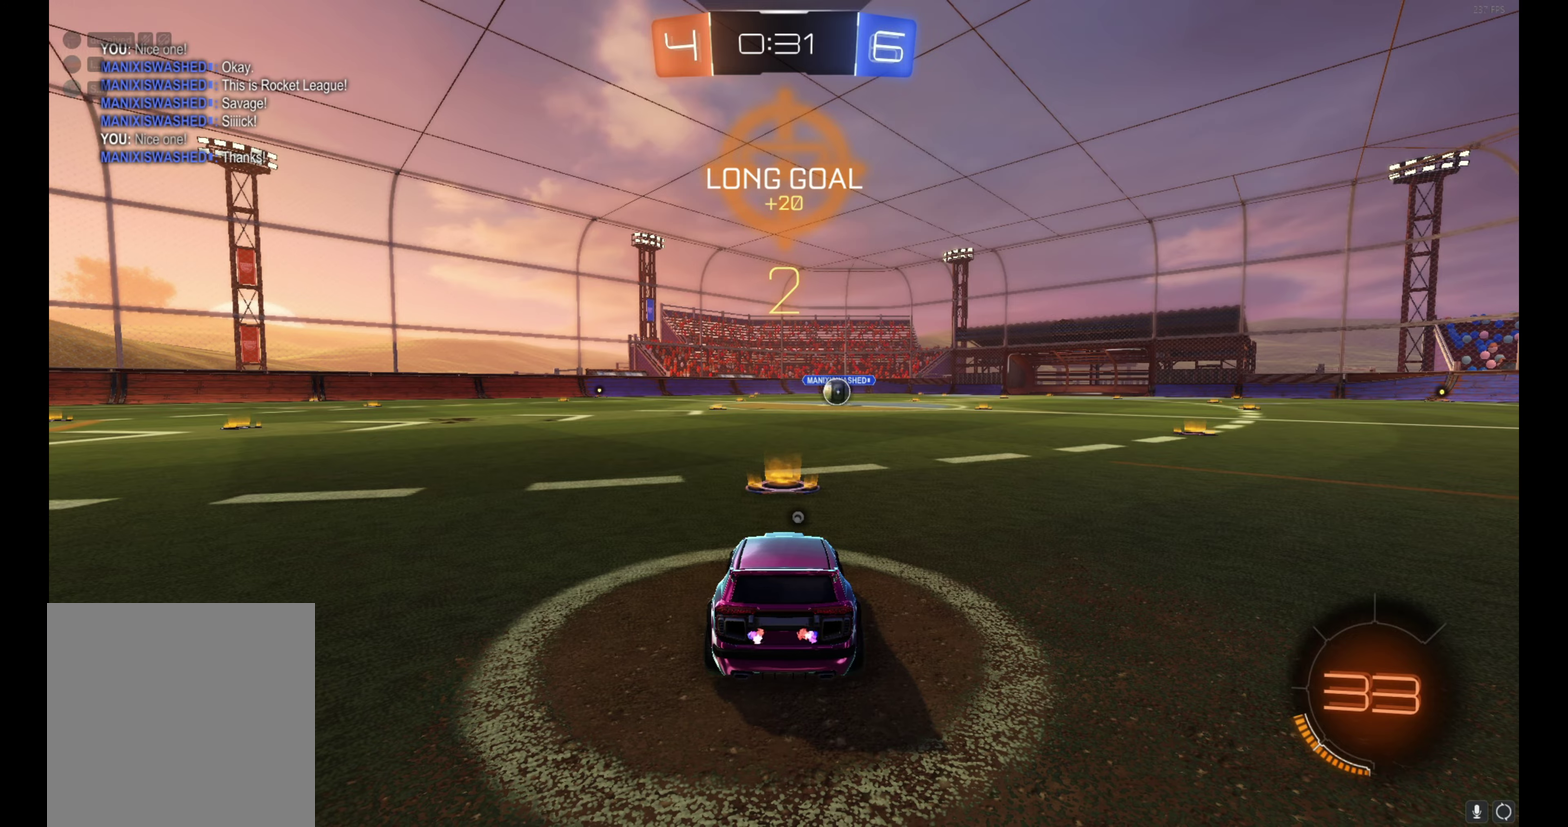
{"buttons": ["B", "R2"], "left_stick": "up-left", "events": []}
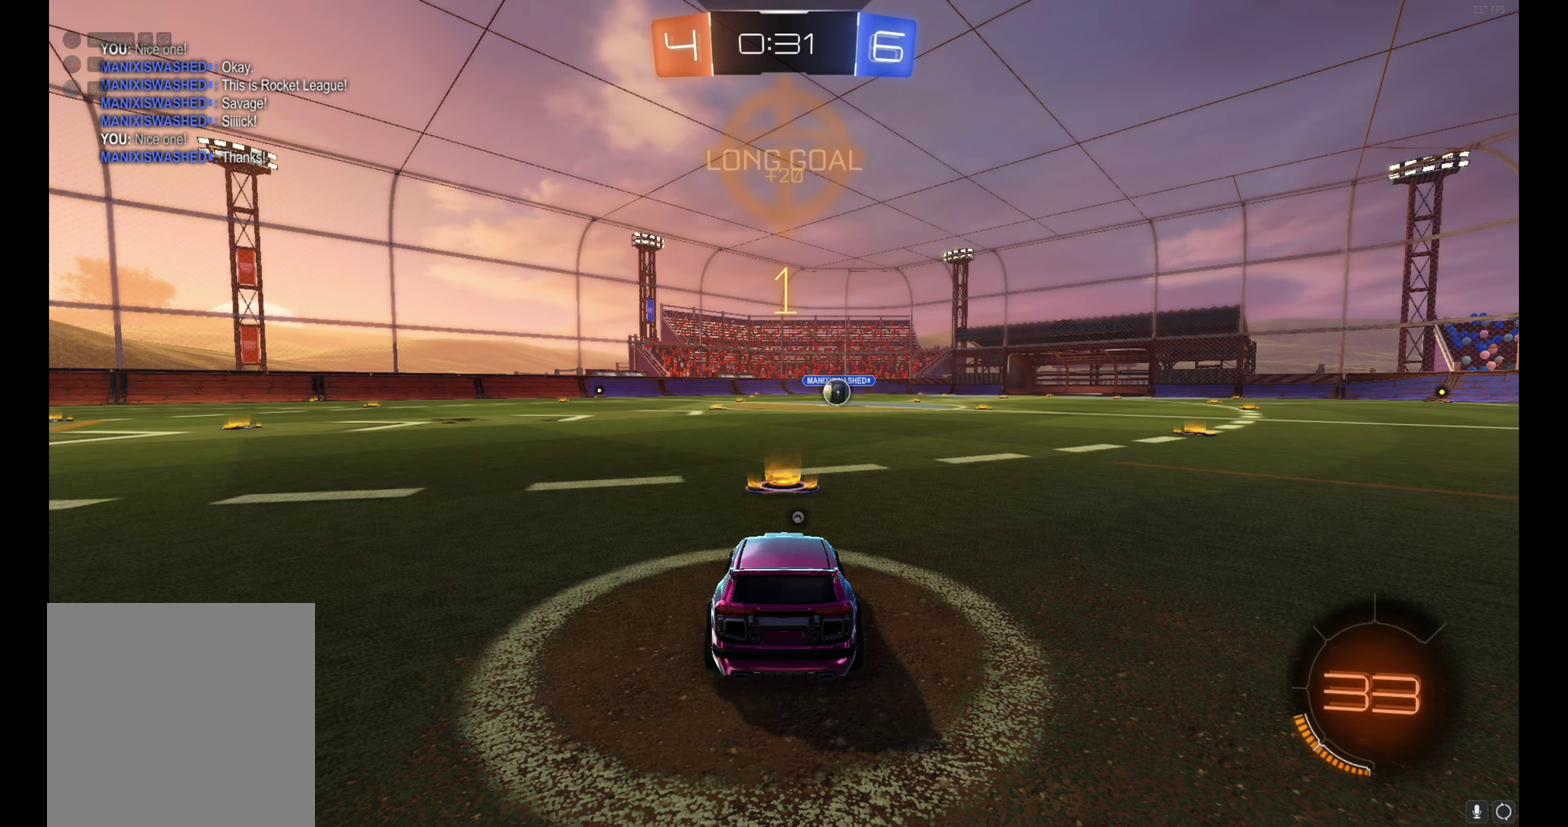
{"buttons": ["B", "R2"], "left_stick": "center", "events": [[250, "left_stick", "center"]]}
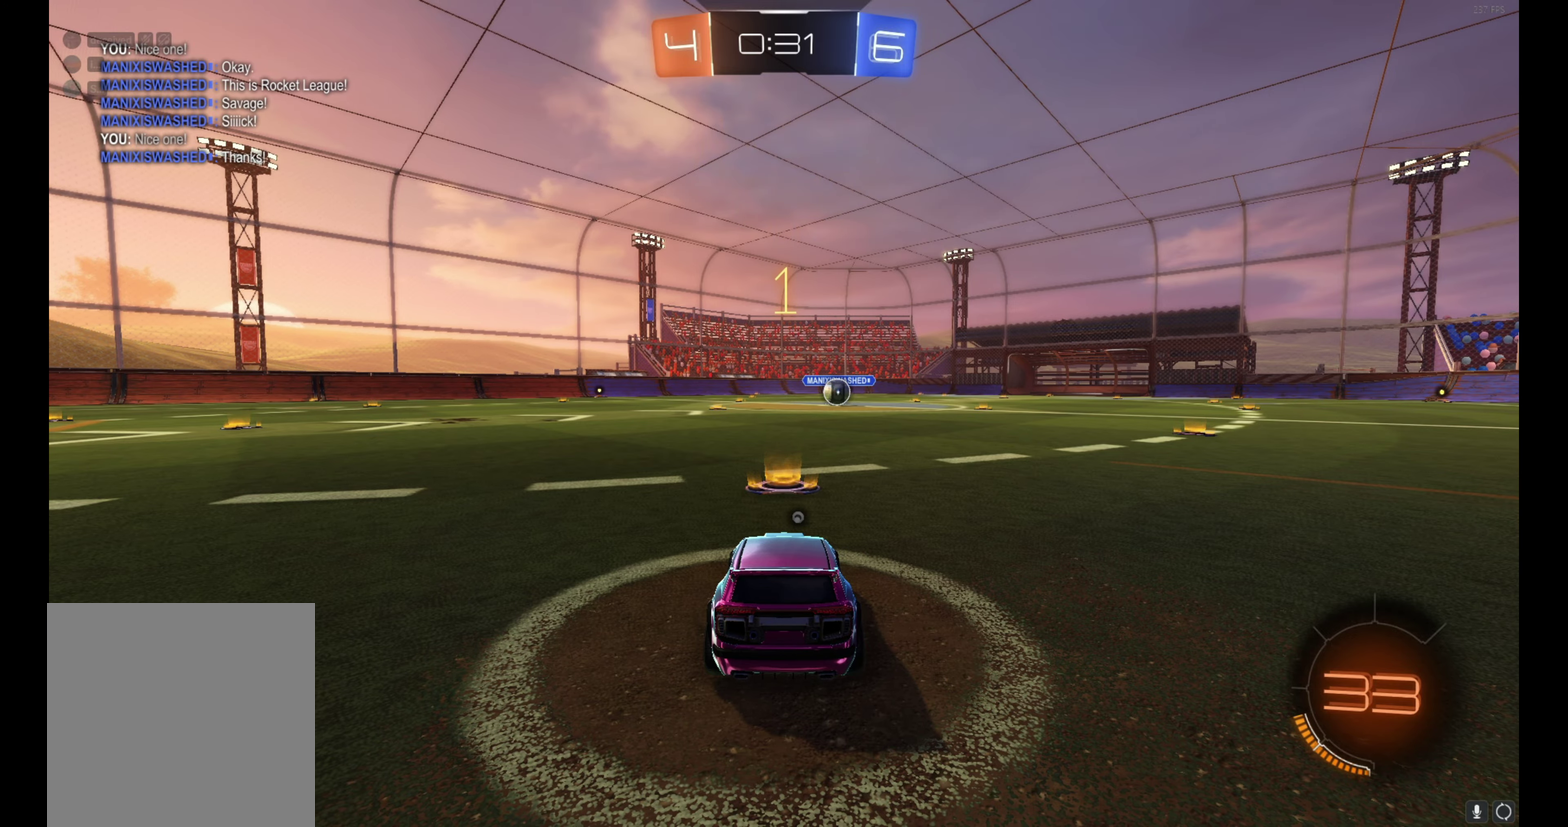
{"buttons": ["A", "B", "R2"], "left_stick": "up-right", "events": [[100, "left_stick", "up-left"], [150, "left_stick", "center"], [383, "A", "down"], [417, "left_stick", "up-right"], [433, "A", "up"], [500, "A", "down"]]}
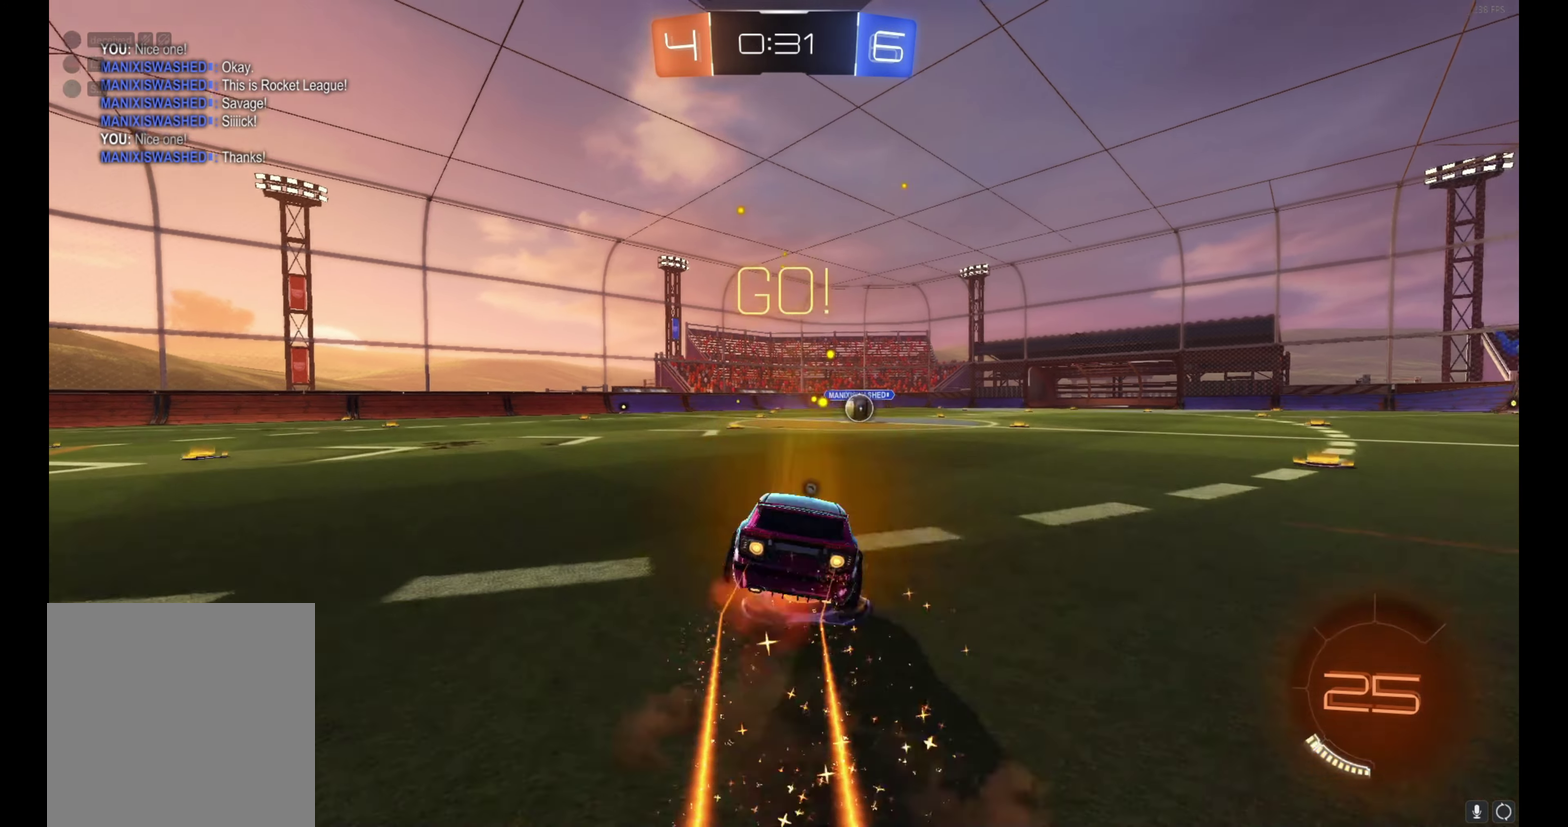
{"buttons": ["B", "R2"], "left_stick": "right", "events": [[50, "left_stick", "down-right"], [117, "A", "up"], [150, "left_stick", "down"], [200, "Y", "down"], [317, "Y", "up"], [383, "left_stick", "down-right"], [433, "left_stick", "right"]]}
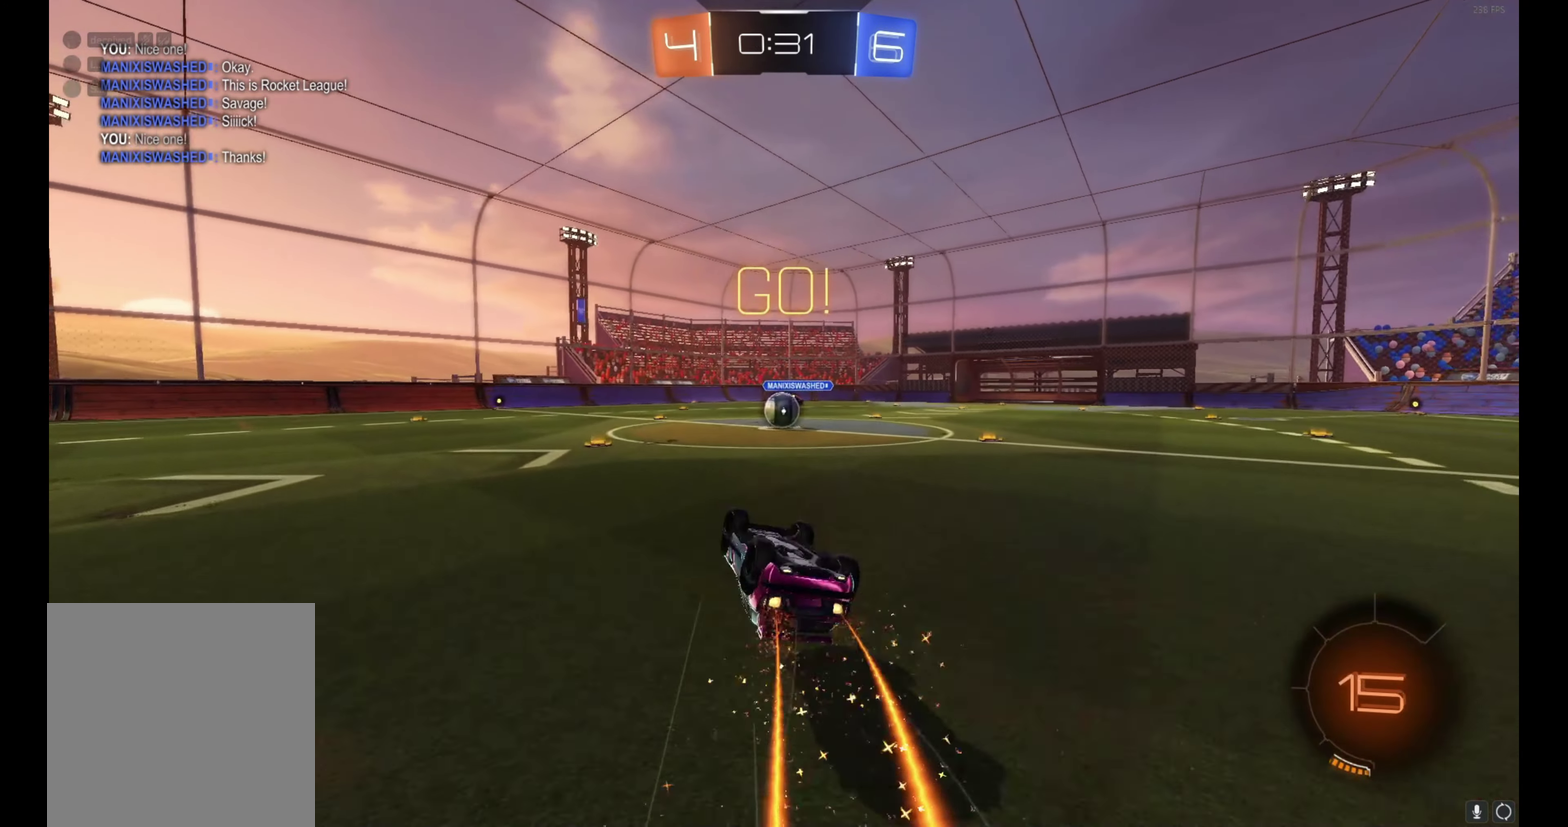
{"buttons": ["R2"], "left_stick": "center", "events": [[33, "left_stick", "down-right"], [267, "left_stick", "up-right"], [383, "left_stick", "center"], [450, "B", "up"]]}
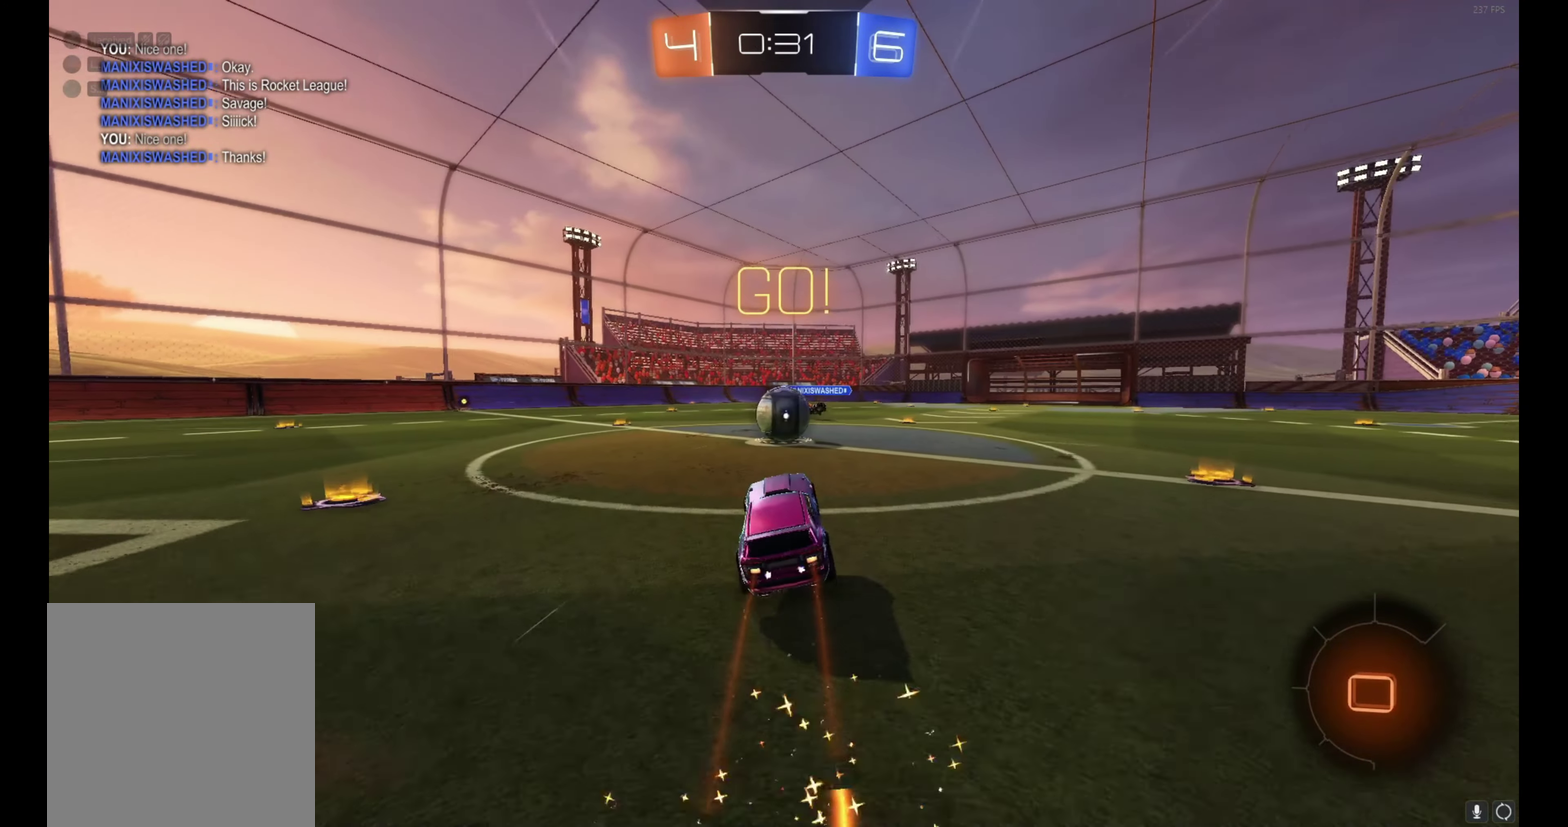
{"buttons": ["A", "R2"], "left_stick": "up-left", "events": [[33, "left_stick", "right"], [133, "left_stick", "center"], [200, "left_stick", "left"], [217, "A", "down"], [300, "A", "up"], [300, "left_stick", "up-left"], [367, "A", "down"]]}
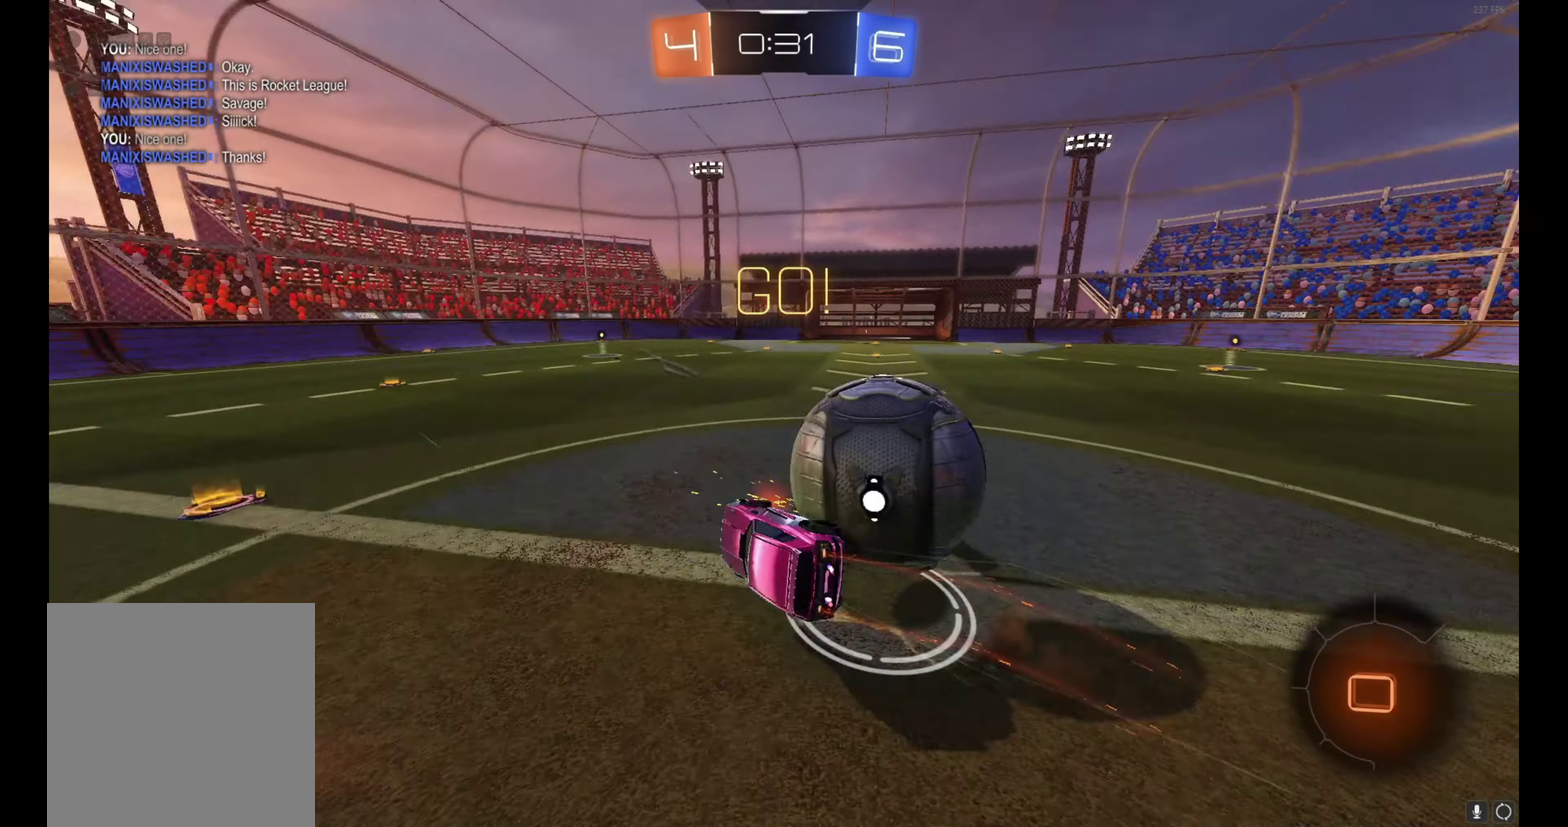
{"buttons": ["R2"], "left_stick": "up-left", "events": [[117, "A", "up"]]}
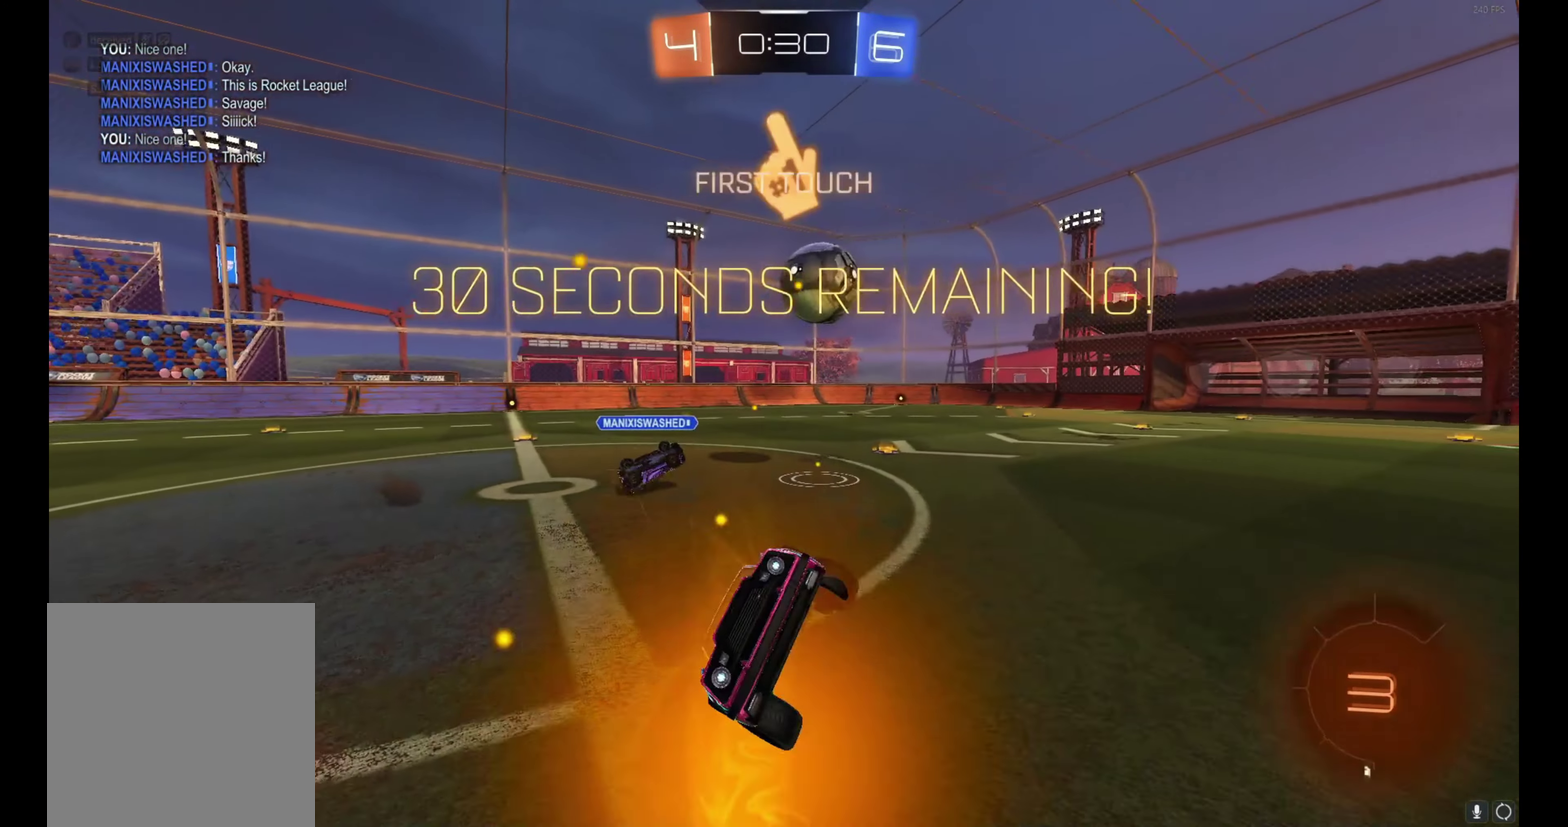
{"buttons": ["R2"], "left_stick": "up-left", "events": [[300, "left_stick", "center"], [383, "left_stick", "up-left"]]}
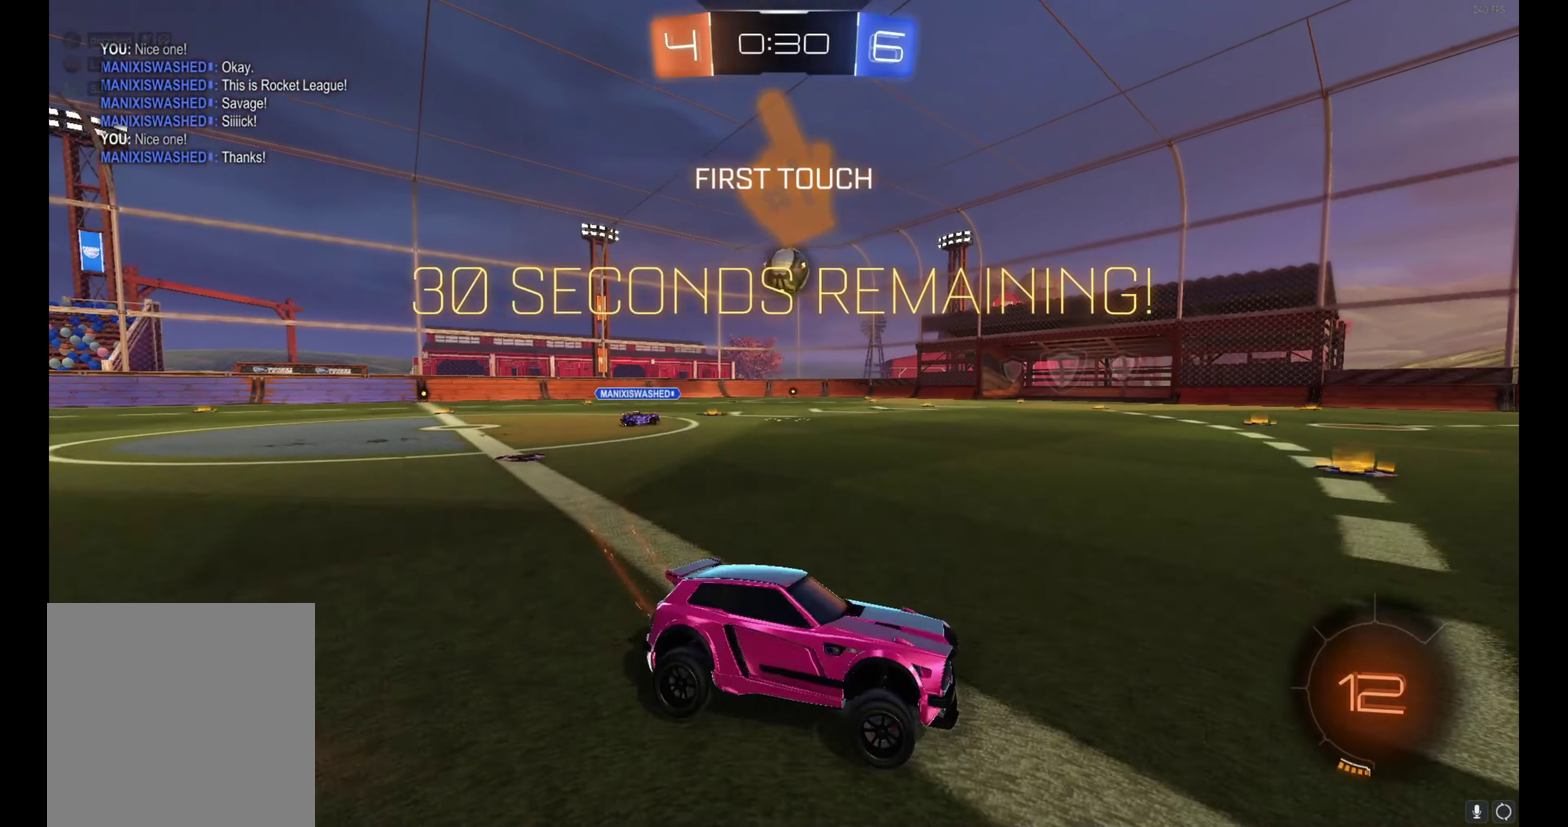
{"buttons": ["B", "R2"], "left_stick": "center", "events": [[200, "B", "down"], [500, "left_stick", "center"]]}